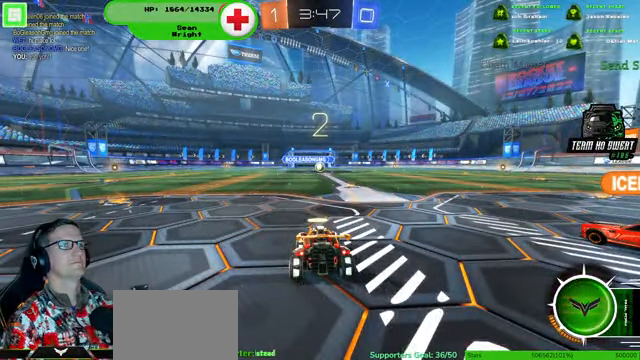
Gameplay with a controller (PlayStation layout); each line is a JSON object with the inputs held at the frame after it (dt_ms = milliseconds from this image to that frame). "events" lists button and stick changes between this image and that frame as [ms after this image, input, new state], when the widget could be followed in between. Not read: HOME L3 R3.
{"dt_ms": 500, "buttons": ["R1", "R2"], "left_stick": "center", "right_stick": "center", "events": [[267, "R2", "down"], [400, "R1", "down"]]}
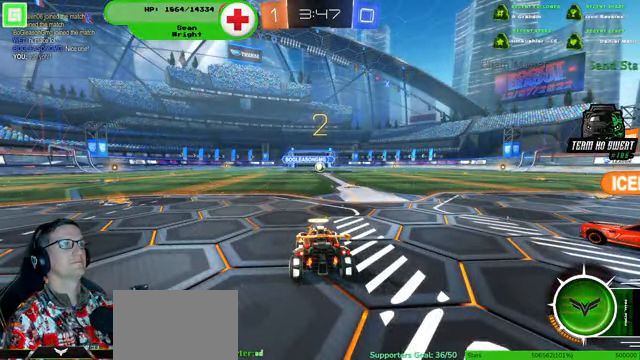
{"dt_ms": 500, "buttons": ["R1", "R2"], "left_stick": "left", "right_stick": "center", "events": [[67, "left_stick", "left"], [300, "left_stick", "right"], [500, "left_stick", "left"]]}
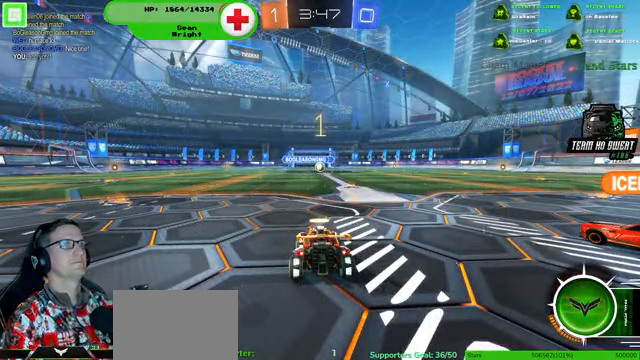
{"dt_ms": 500, "buttons": ["R1", "R2"], "left_stick": "center", "right_stick": "center", "events": [[100, "left_stick", "center"]]}
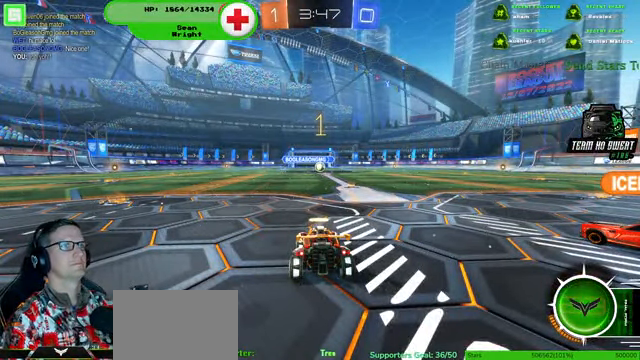
{"dt_ms": 500, "buttons": ["R1", "R2"], "left_stick": "center", "right_stick": "center", "events": [[367, "left_stick", "right"], [434, "left_stick", "center"]]}
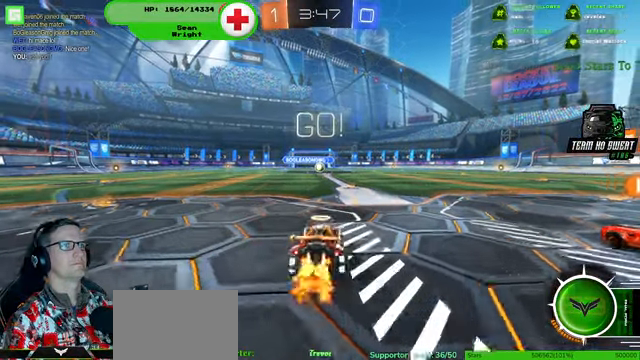
{"dt_ms": 500, "buttons": ["R1", "R2"], "left_stick": "center", "right_stick": "center", "events": []}
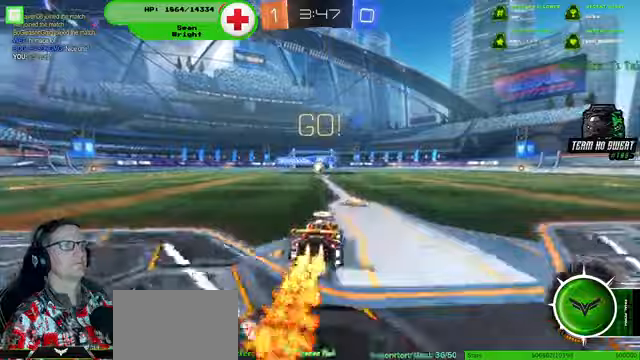
{"dt_ms": 500, "buttons": ["R1", "R2"], "left_stick": "center", "right_stick": "center", "events": []}
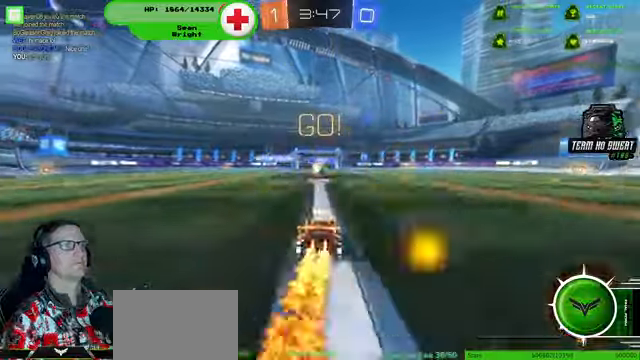
{"dt_ms": 500, "buttons": ["R1", "R2"], "left_stick": "center", "right_stick": "center", "events": []}
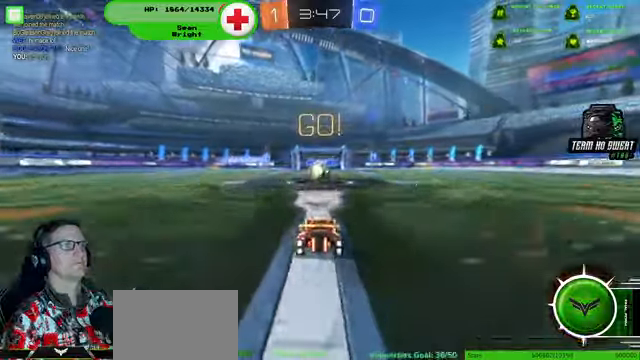
{"dt_ms": 500, "buttons": ["R2"], "left_stick": "up", "right_stick": "center", "events": [[267, "R1", "up"], [400, "left_stick", "up"]]}
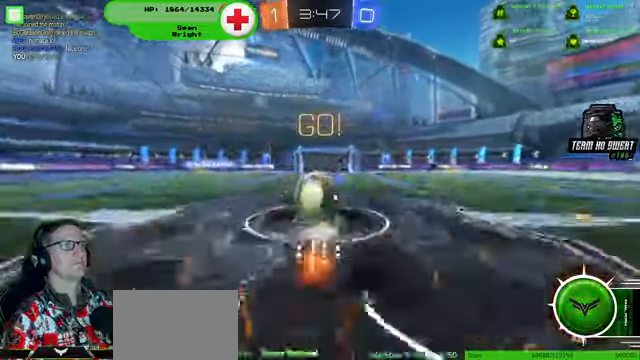
{"dt_ms": 500, "buttons": ["R2"], "left_stick": "center", "right_stick": "center", "events": [[233, "R1", "down"], [267, "left_stick", "center"], [333, "R1", "up"]]}
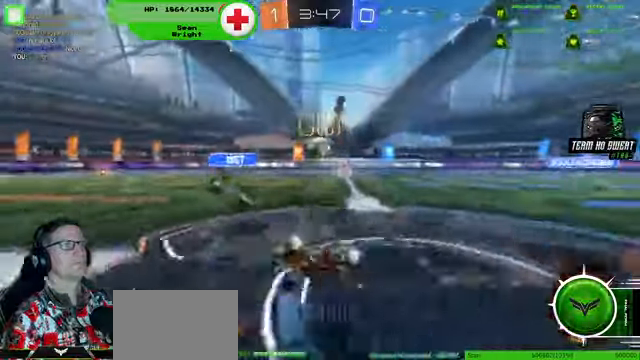
{"dt_ms": 500, "buttons": ["R2"], "left_stick": "left", "right_stick": "center", "events": [[367, "left_stick", "left"]]}
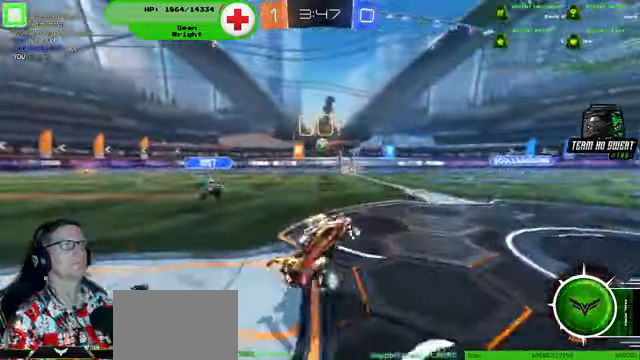
{"dt_ms": 500, "buttons": ["R2"], "left_stick": "left", "right_stick": "center", "events": []}
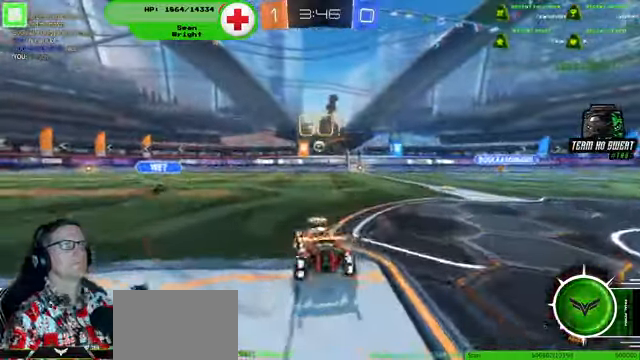
{"dt_ms": 500, "buttons": ["R2"], "left_stick": "center", "right_stick": "center", "events": [[233, "left_stick", "center"], [367, "left_stick", "right"], [467, "left_stick", "center"]]}
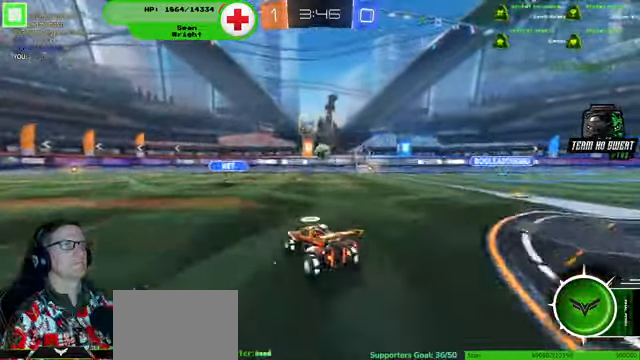
{"dt_ms": 1000, "buttons": ["R2"], "left_stick": "center", "right_stick": "center"}
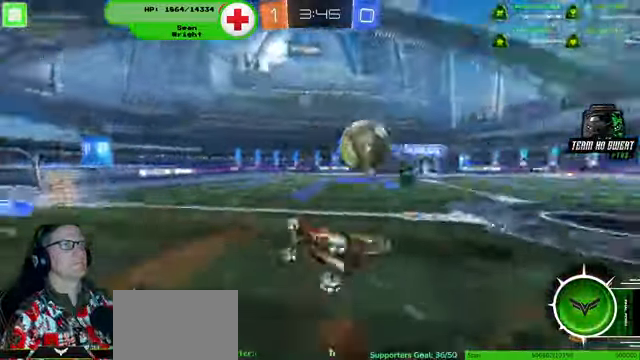
{"dt_ms": 500, "buttons": ["R2"], "left_stick": "center", "right_stick": "center", "events": []}
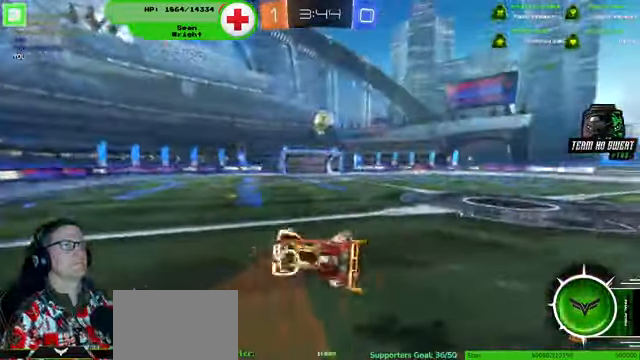
{"dt_ms": 500, "buttons": ["R2"], "left_stick": "right", "right_stick": "center", "events": [[500, "left_stick", "right"]]}
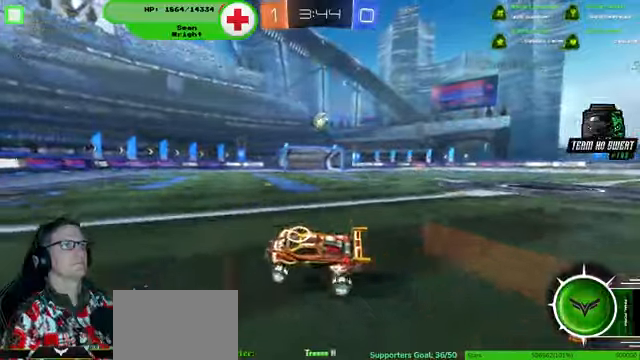
{"dt_ms": 500, "buttons": ["R2"], "left_stick": "center", "right_stick": "center", "events": [[133, "left_stick", "center"]]}
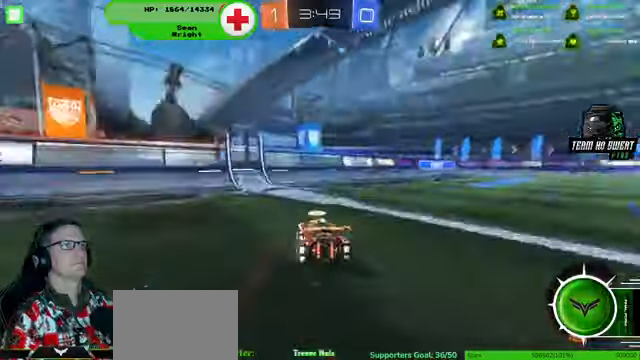
{"dt_ms": 500, "buttons": ["R2"], "left_stick": "right", "right_stick": "center", "events": [[266, "left_stick", "left"], [333, "left_stick", "center"], [400, "left_stick", "right"]]}
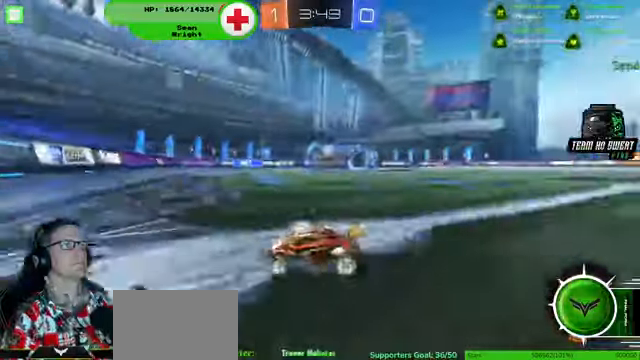
{"dt_ms": 500, "buttons": ["R2"], "left_stick": "right", "right_stick": "center"}
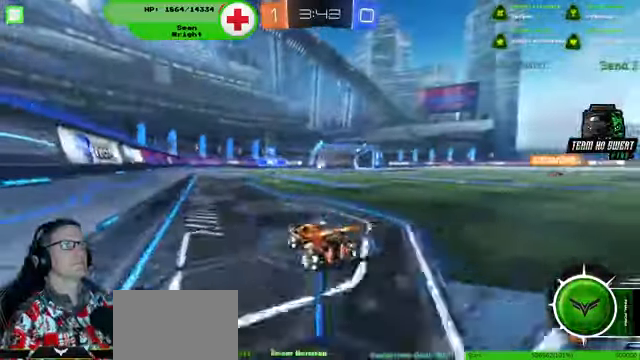
{"dt_ms": 500, "buttons": ["R2"], "left_stick": "left", "right_stick": "center", "events": [[33, "left_stick", "center"], [233, "left_stick", "right"], [300, "left_stick", "center"], [366, "left_stick", "left"]]}
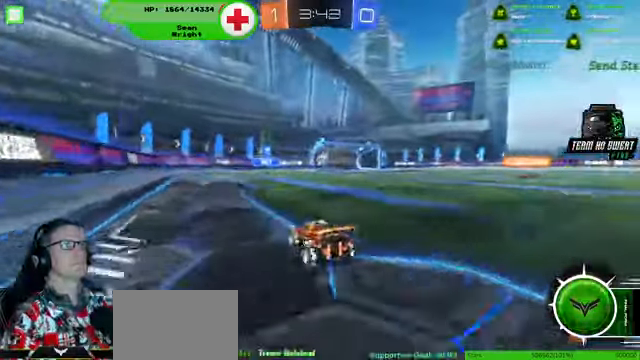
{"dt_ms": 500, "buttons": ["R2"], "left_stick": "center", "right_stick": "center", "events": [[66, "left_stick", "center"]]}
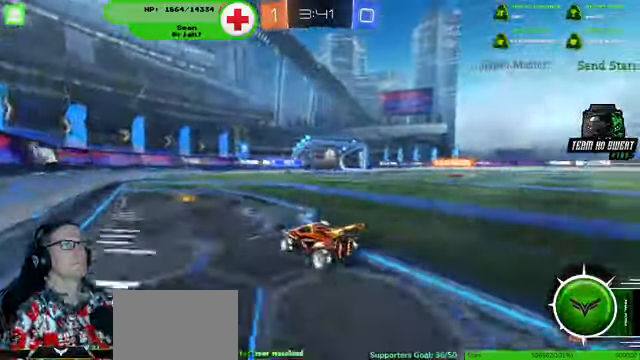
{"dt_ms": 500, "buttons": ["R2"], "left_stick": "down-right", "right_stick": "center"}
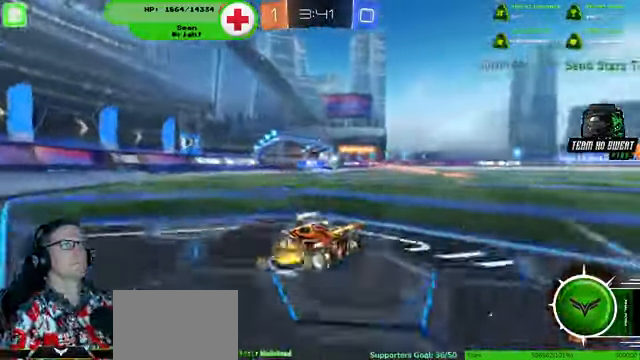
{"dt_ms": 500, "buttons": ["R1", "R2"], "left_stick": "down-right", "right_stick": "center", "events": [[333, "R1", "down"]]}
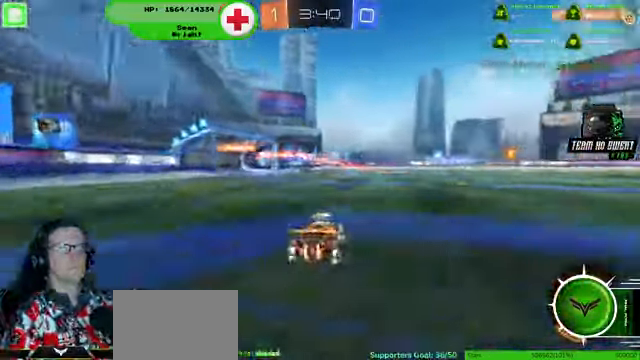
{"dt_ms": 500, "buttons": ["R1", "R2"], "left_stick": "up-right", "right_stick": "center", "events": [[100, "R1", "up"], [200, "left_stick", "center"], [300, "R1", "down"], [366, "left_stick", "down-right"], [500, "left_stick", "up-right"]]}
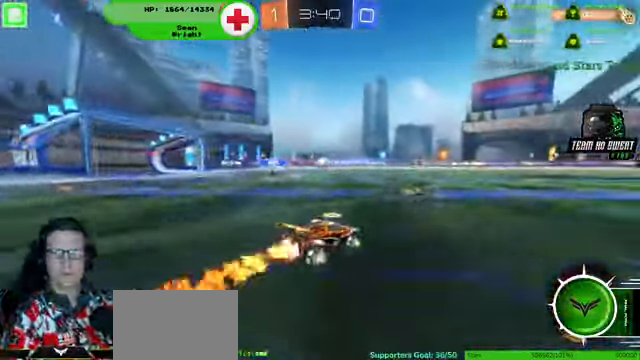
{"dt_ms": 500, "buttons": ["R2"], "left_stick": "center", "right_stick": "center", "events": [[400, "left_stick", "center"], [500, "R1", "up"]]}
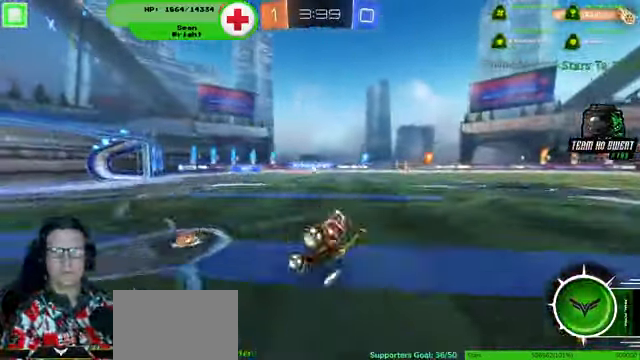
{"dt_ms": 500, "buttons": ["R2"], "left_stick": "center", "right_stick": "center", "events": [[300, "R1", "down"], [500, "R1", "up"]]}
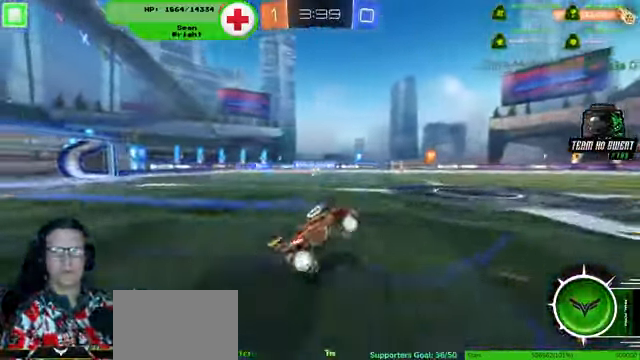
{"dt_ms": 500, "buttons": ["R2"], "left_stick": "center", "right_stick": "center"}
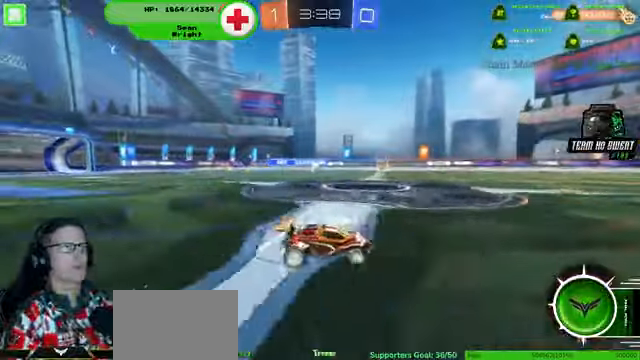
{"dt_ms": 500, "buttons": ["R2"], "left_stick": "center", "right_stick": "center", "events": []}
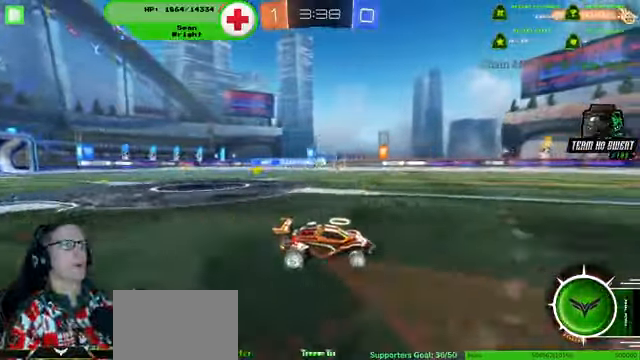
{"dt_ms": 500, "buttons": ["R2"], "left_stick": "center", "right_stick": "center", "events": [[100, "R1", "down"], [267, "R1", "up"], [367, "left_stick", "down-right"], [434, "left_stick", "center"]]}
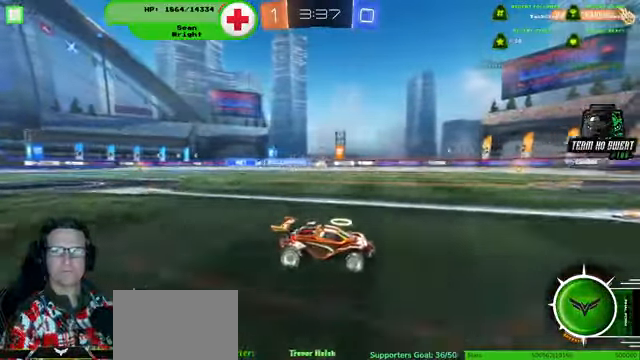
{"dt_ms": 500, "buttons": ["R2"], "left_stick": "center", "right_stick": "center", "events": []}